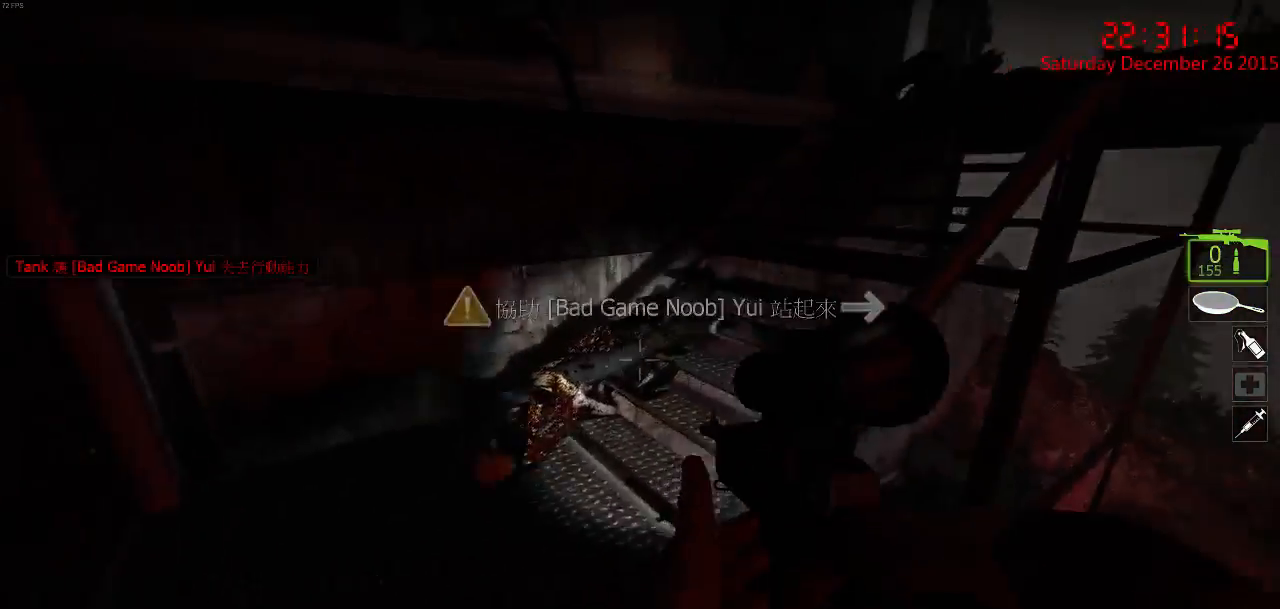
Gameplay with keyboard and mouse; each line is a JSON object with the keys and mouse buttons held at the frame after it. "events" lists presses ("down") and releases ("up") of "1", "2", "3", "4", "5", "a", "c", "caps_lock", "ctrl", "d", "e", "f", "g", "q", "r", "s", "shift", "space", "tab", "w", "x", "z", "mouse_left" and "mouse_right" between this image and that frame as [ms after this image, input, new state], when the widget could be followed in between. "mouse_left", "mouse_right" = the "left", "right" buttons of the "mouse" list. No other keys are recorded. Mouse movement is not recorded.
{"keys": ["w"], "mouse": [], "events": [[217, "a", "up"]]}
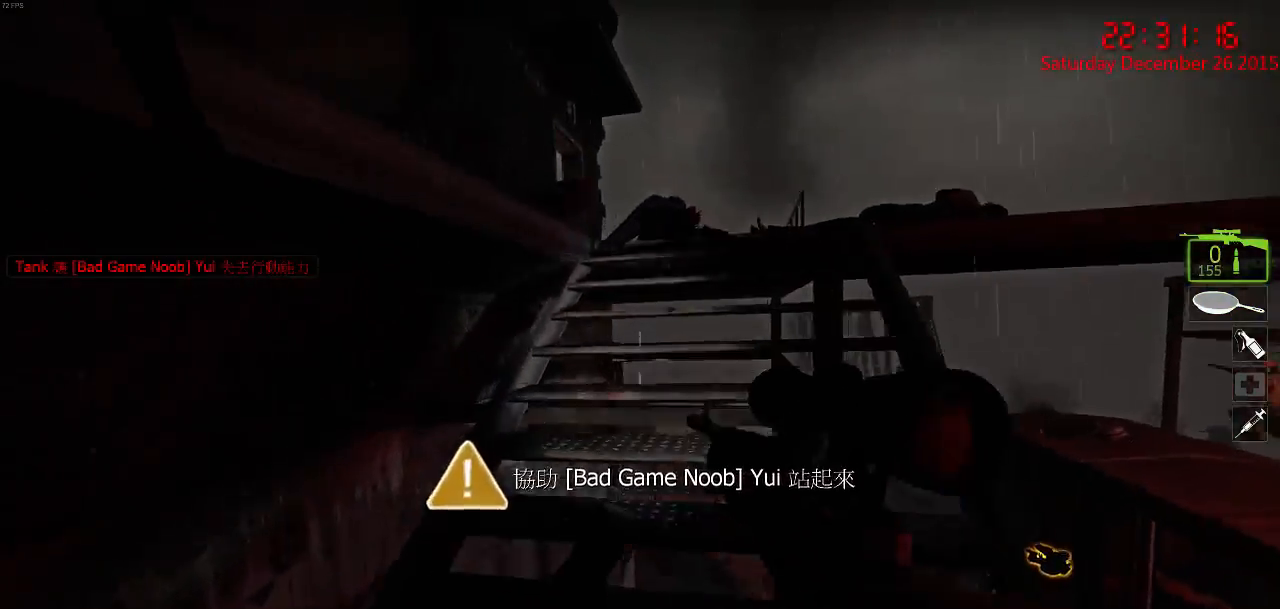
{"keys": ["a", "w"], "mouse": [], "events": [[34, "d", "down"], [167, "d", "up"], [500, "a", "down"]]}
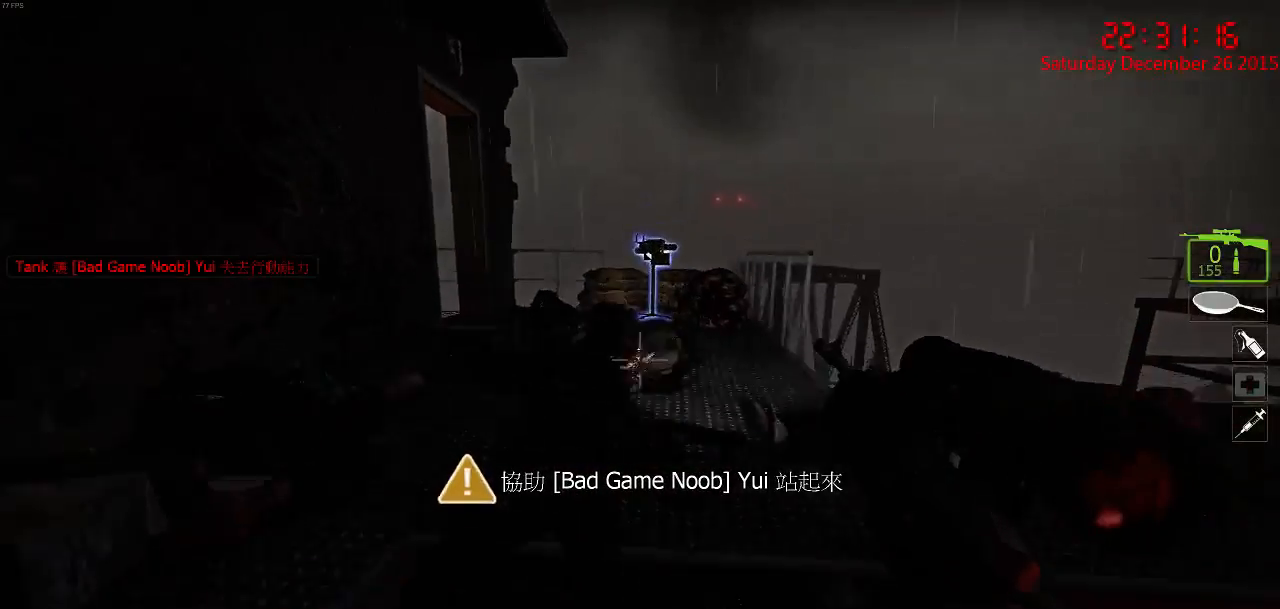
{"keys": ["a", "w"], "mouse": [], "events": [[100, "a", "up"], [334, "a", "down"]]}
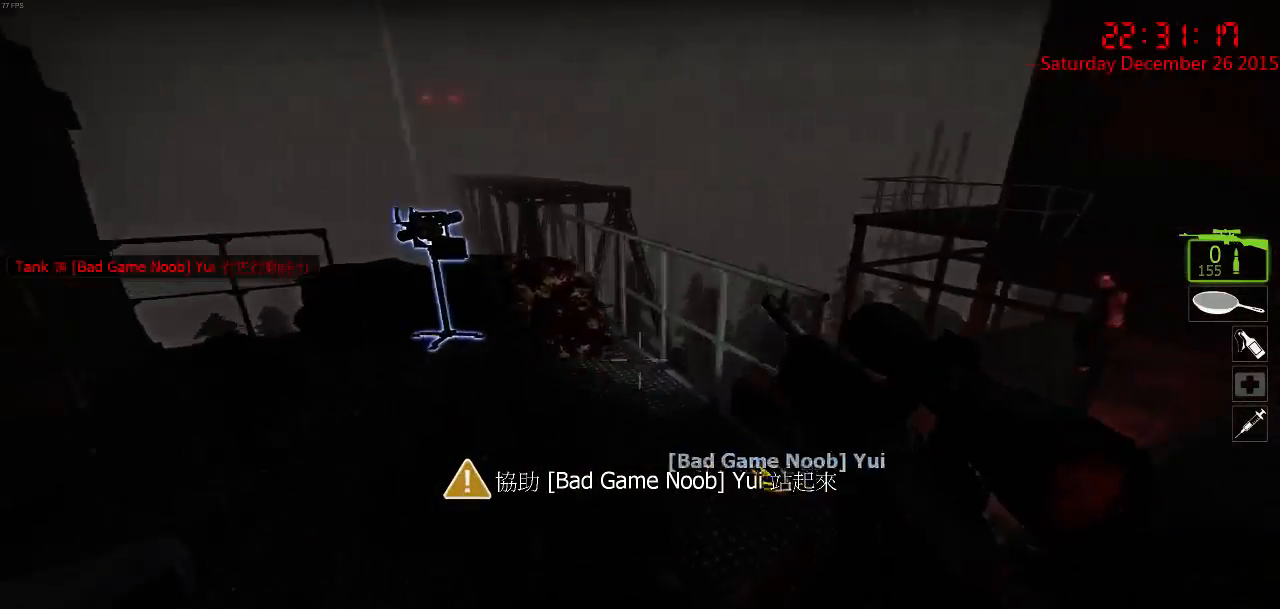
{"keys": ["d"], "mouse": [], "events": [[184, "a", "up"], [184, "d", "down"], [350, "w", "up"]]}
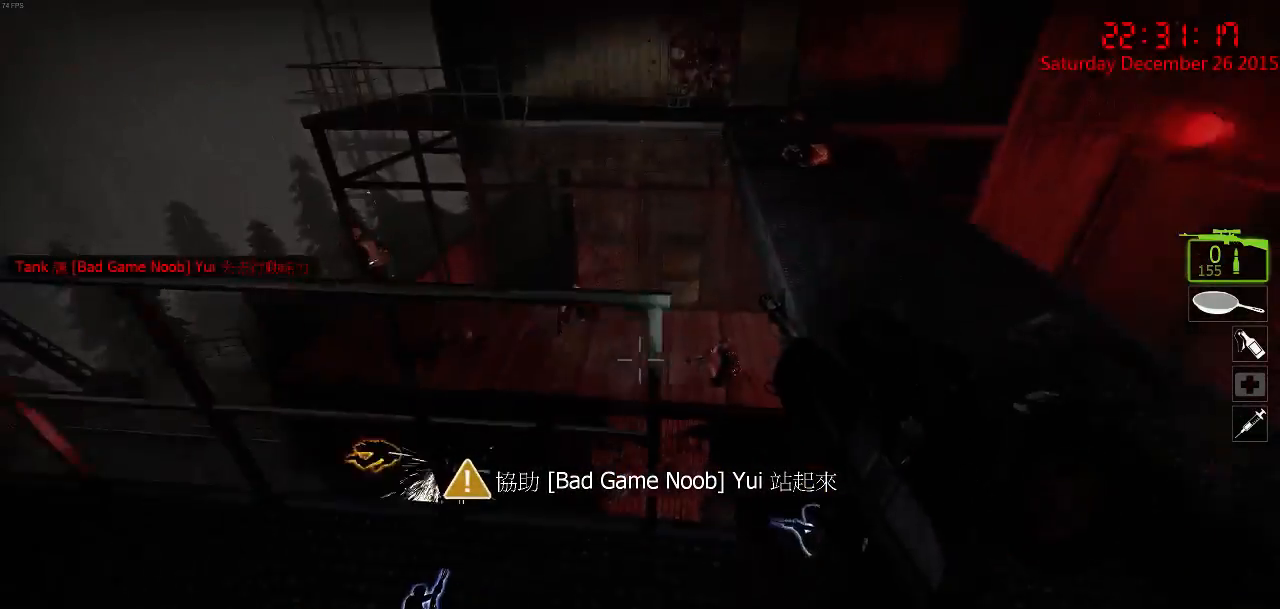
{"keys": ["a", "w"], "mouse": [], "events": [[50, "a", "down"], [84, "d", "up"], [200, "w", "down"]]}
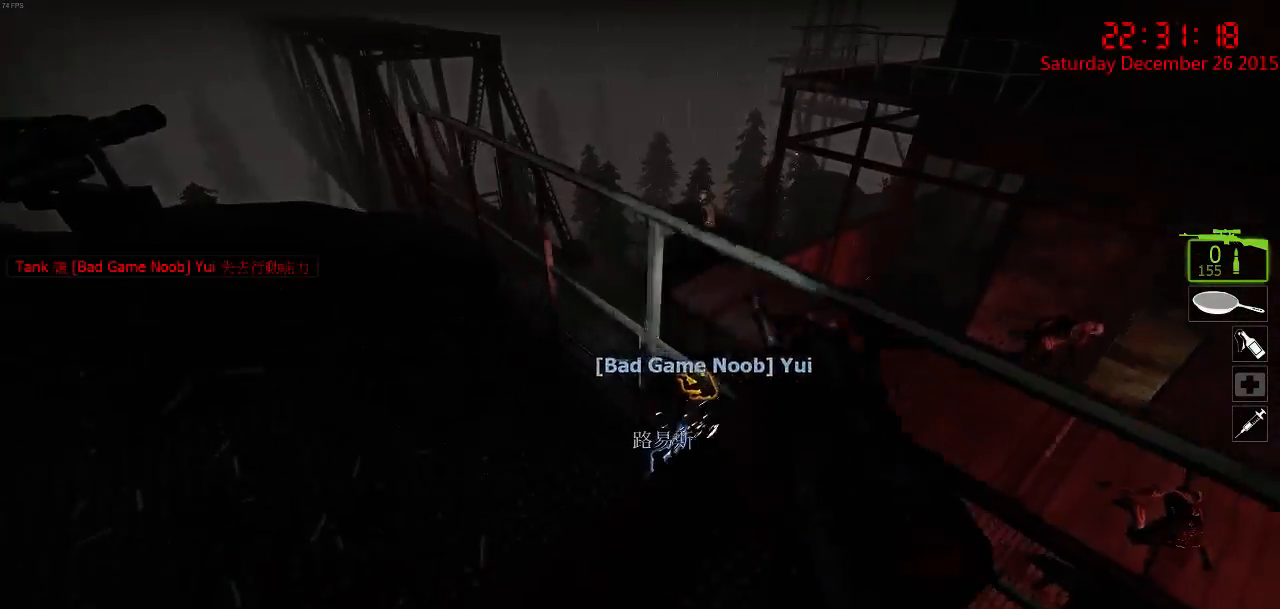
{"keys": ["space"], "mouse": [], "events": [[134, "a", "up"], [234, "w", "up"], [450, "space", "down"]]}
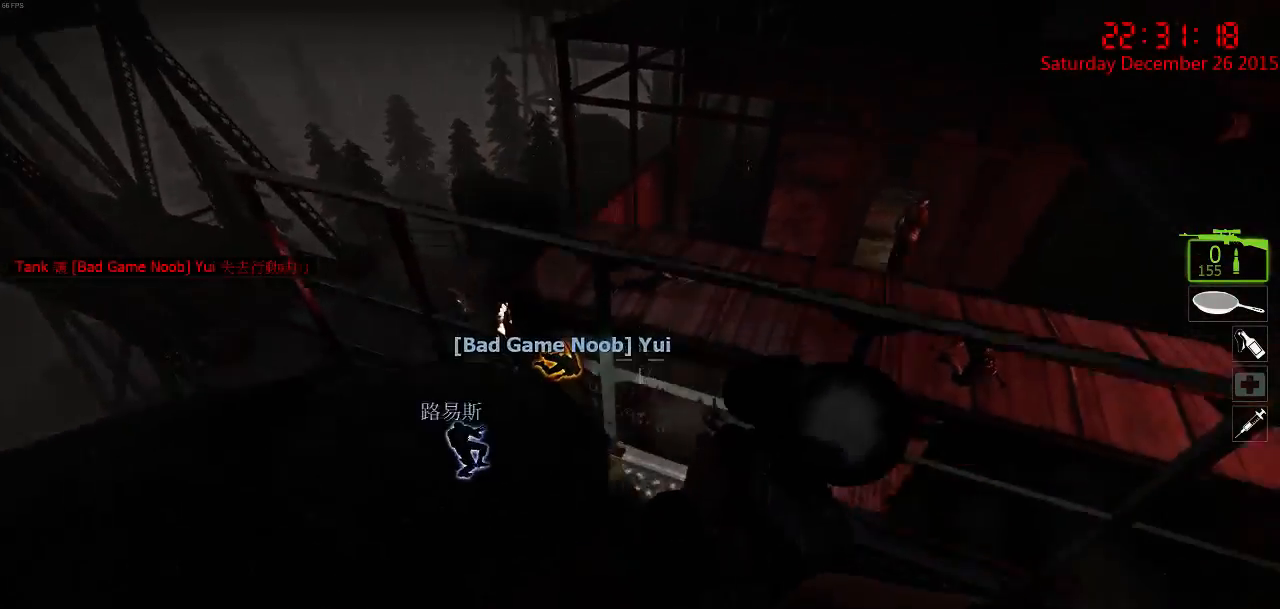
{"keys": ["a", "ctrl"], "mouse": [], "events": [[17, "a", "down"], [84, "space", "up"], [117, "ctrl", "down"], [117, "w", "down"], [317, "w", "up"]]}
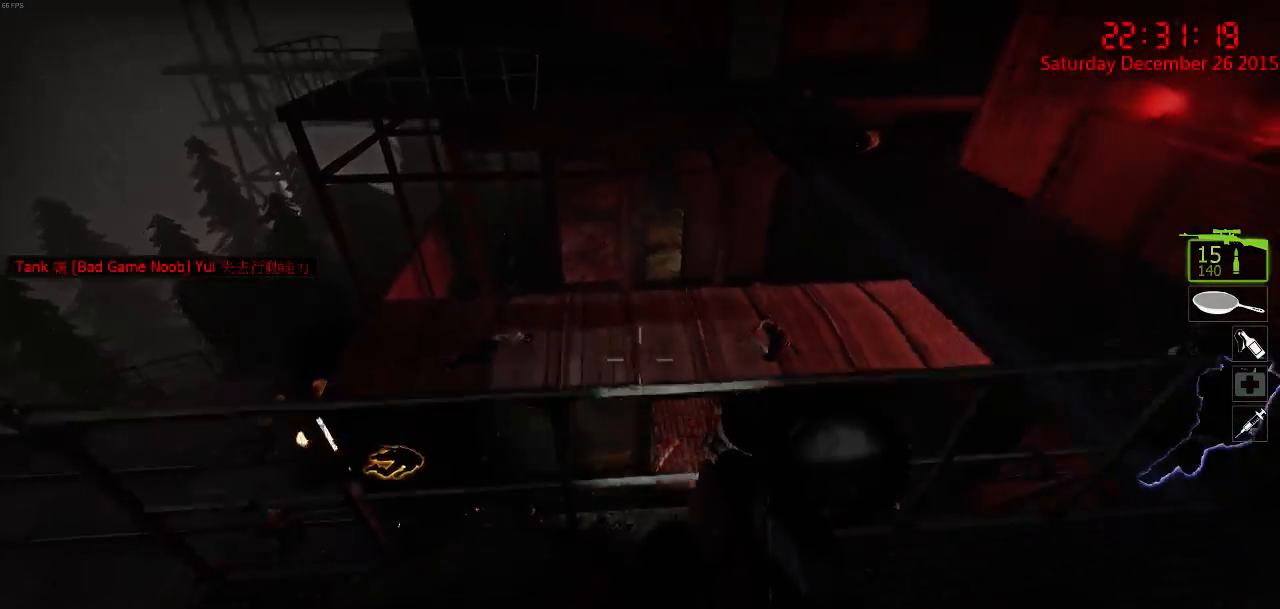
{"keys": [], "mouse": [], "events": [[100, "w", "down"], [234, "a", "up"], [367, "ctrl", "up"], [400, "w", "up"]]}
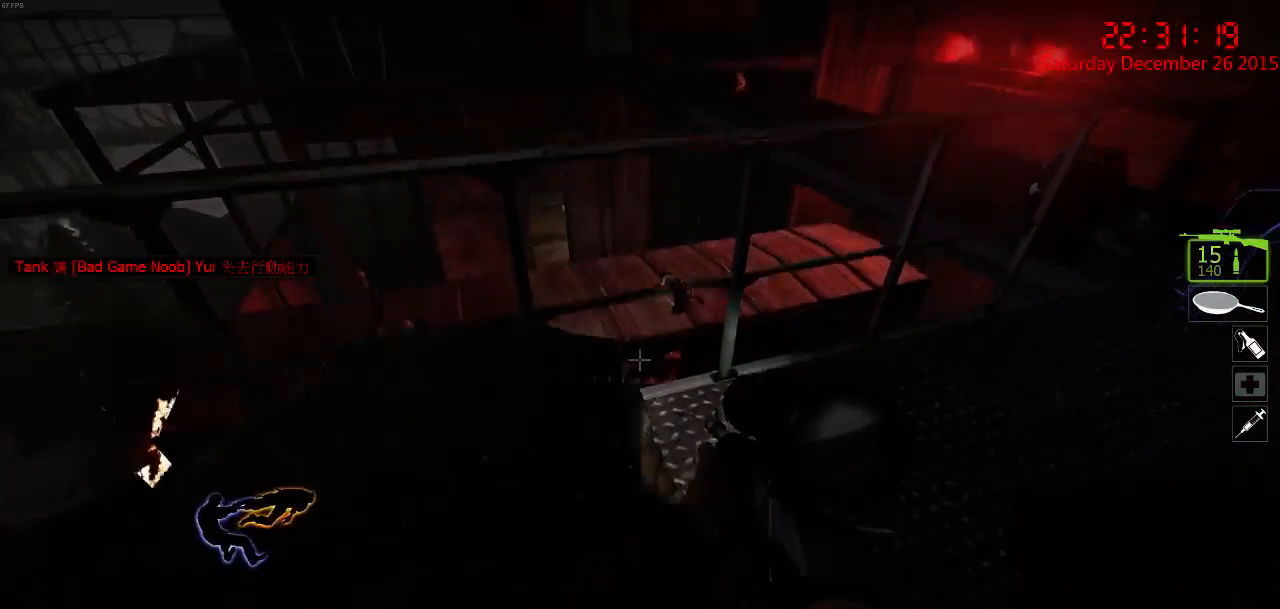
{"keys": ["w"], "mouse": [], "events": [[34, "d", "down"], [34, "w", "down"], [334, "d", "up"]]}
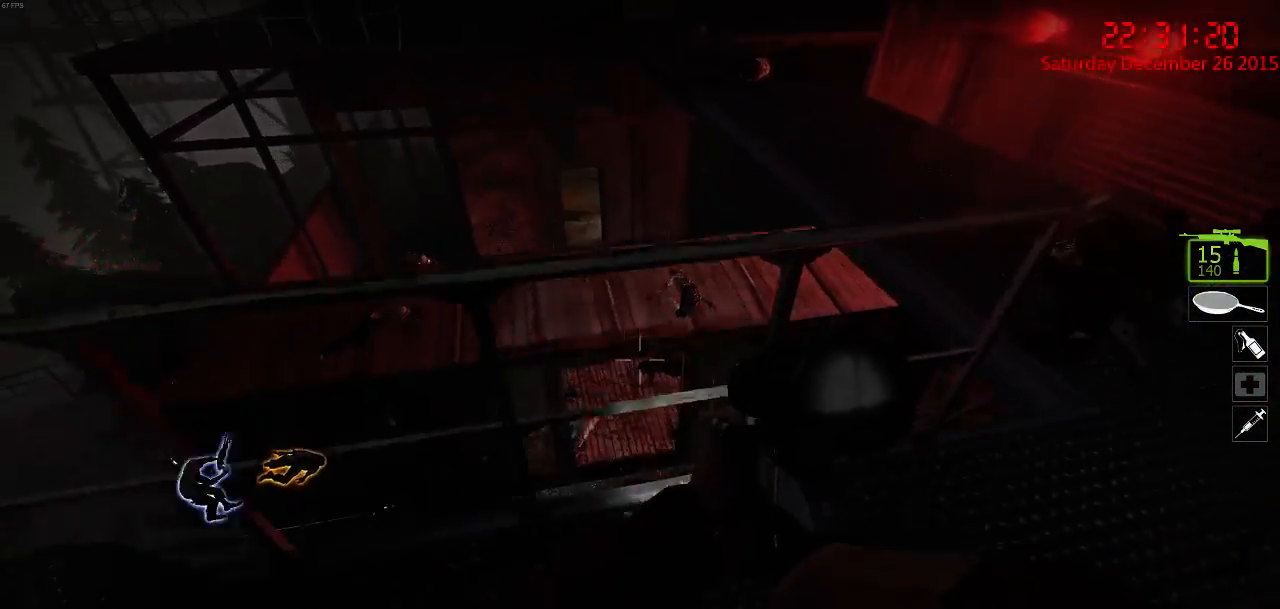
{"keys": ["space", "w"], "mouse": [], "events": [[17, "w", "up"], [150, "w", "down"], [184, "a", "down"], [350, "a", "up"], [417, "space", "down"]]}
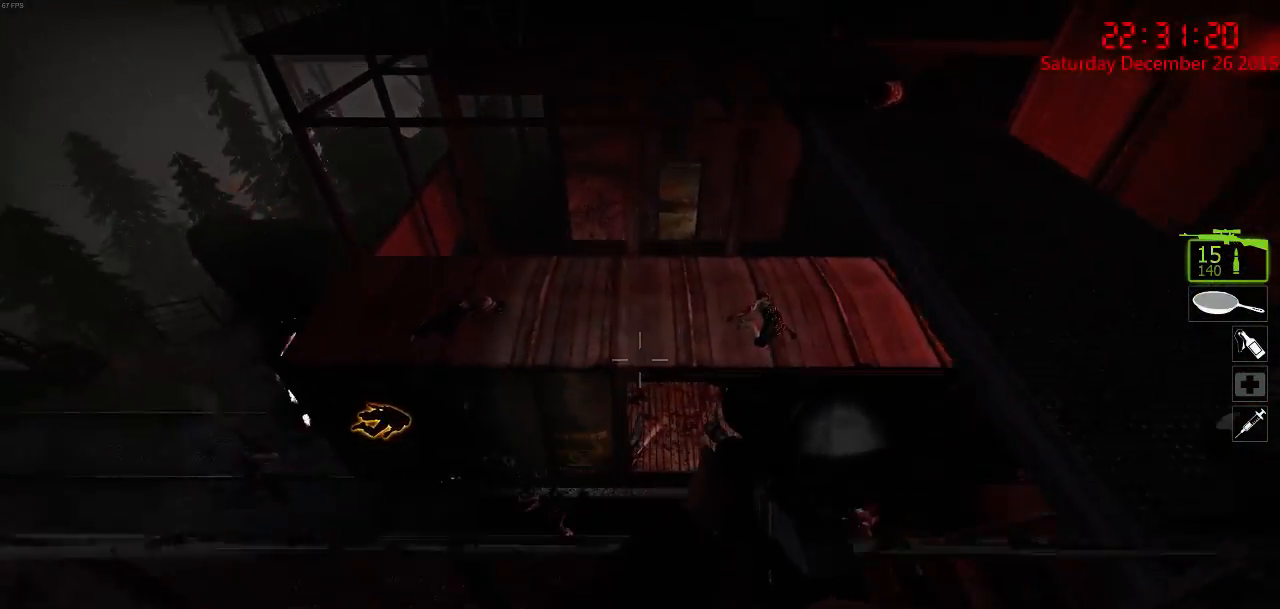
{"keys": ["d"], "mouse": [], "events": [[17, "d", "down"], [50, "ctrl", "down"], [50, "space", "up"], [117, "w", "up"], [300, "ctrl", "up"]]}
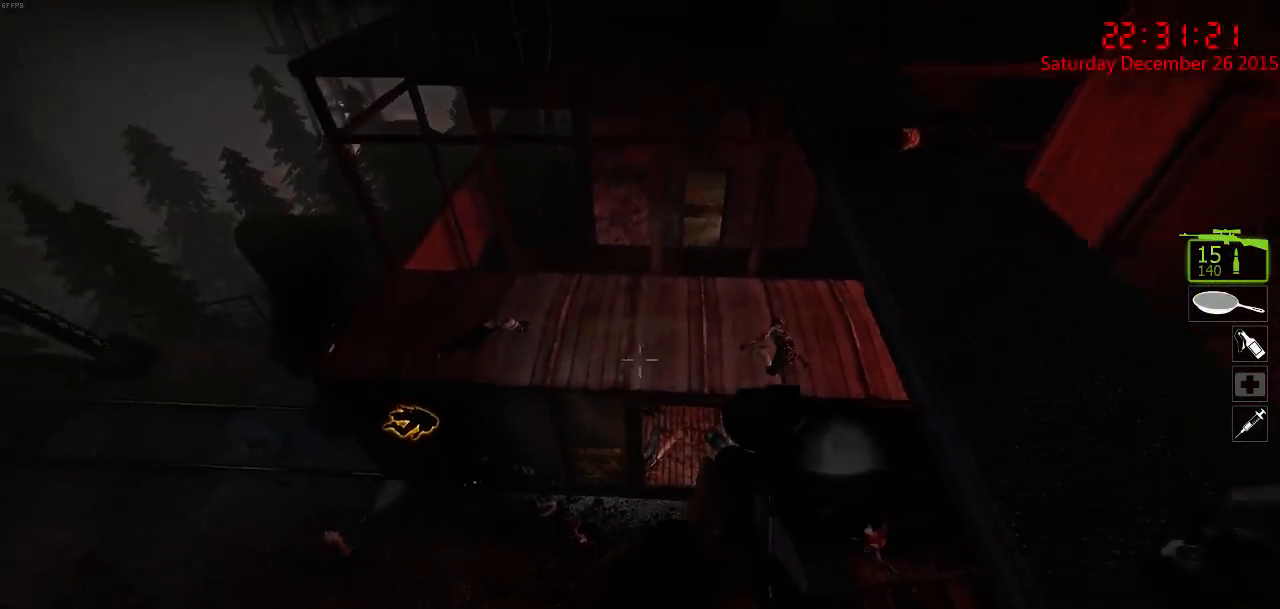
{"keys": ["d", "w"], "mouse": [], "events": [[100, "d", "up"], [234, "d", "down"], [267, "w", "down"]]}
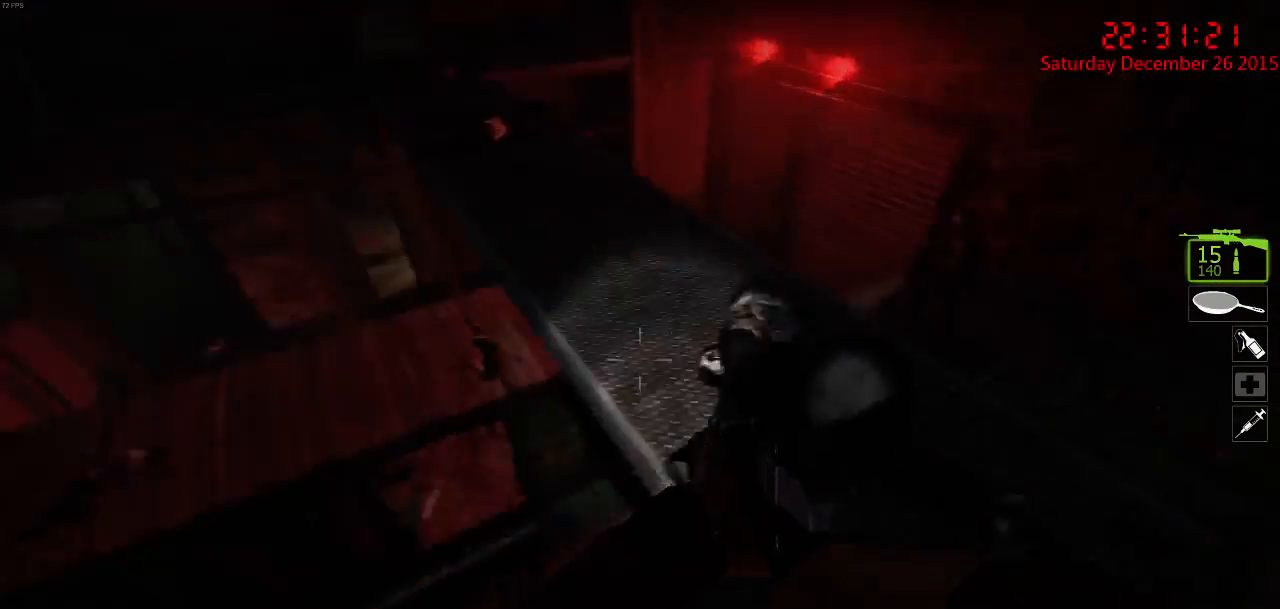
{"keys": ["w"], "mouse": [], "events": [[217, "d", "up"]]}
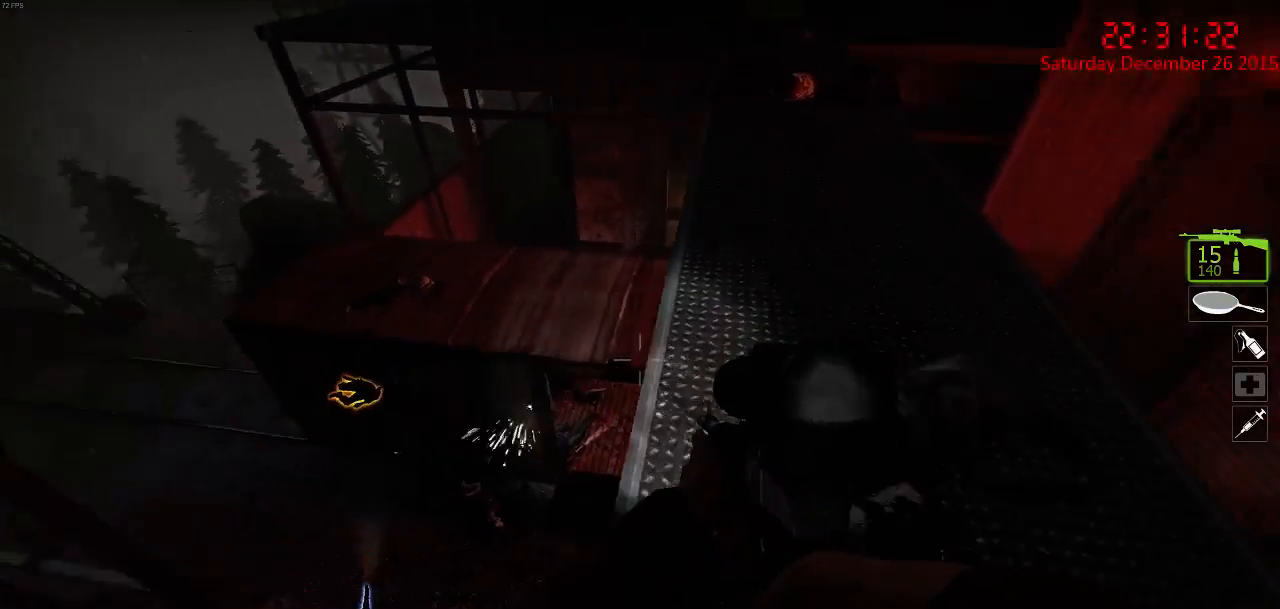
{"keys": ["d", "w"], "mouse": [], "events": [[150, "d", "down"]]}
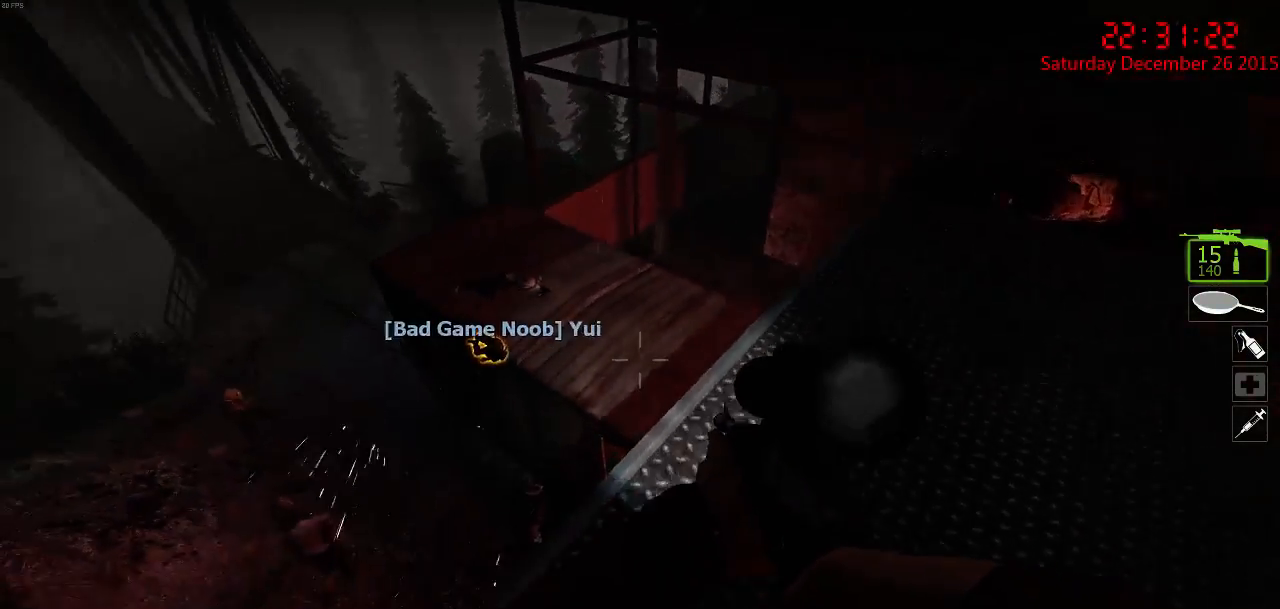
{"keys": ["w"], "mouse": [], "events": [[234, "d", "up"]]}
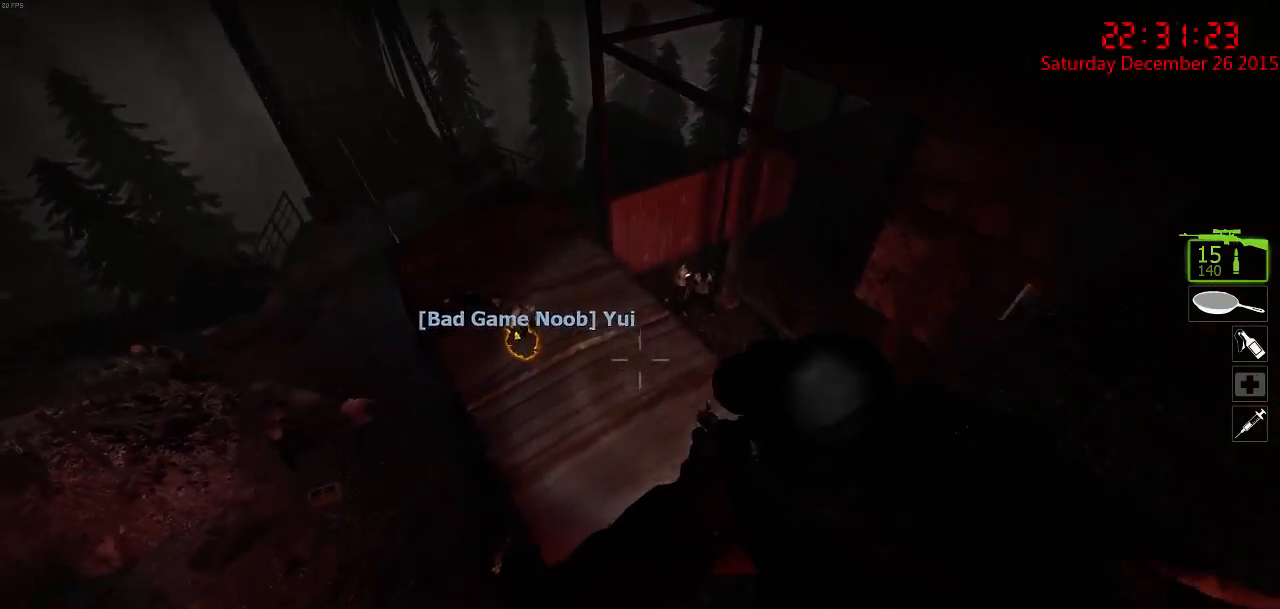
{"keys": ["w"], "mouse": [], "events": []}
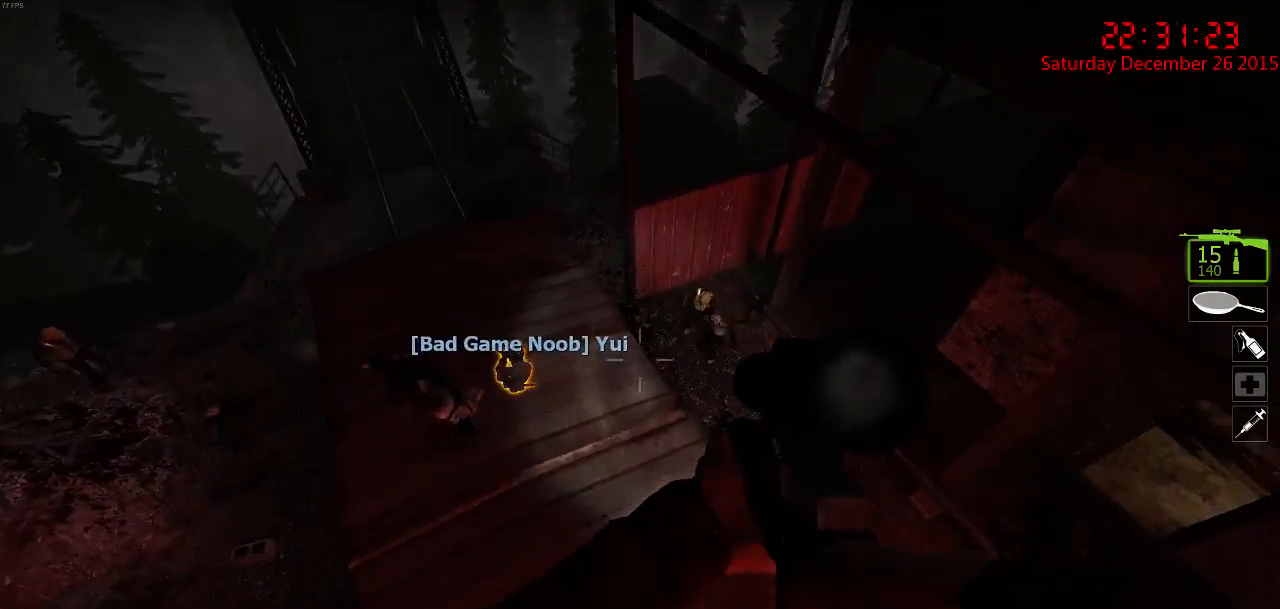
{"keys": ["w"], "mouse": [], "events": [[17, "a", "down"], [117, "w", "up"], [234, "w", "down"], [267, "a", "up"], [300, "d", "down"], [334, "d", "up"]]}
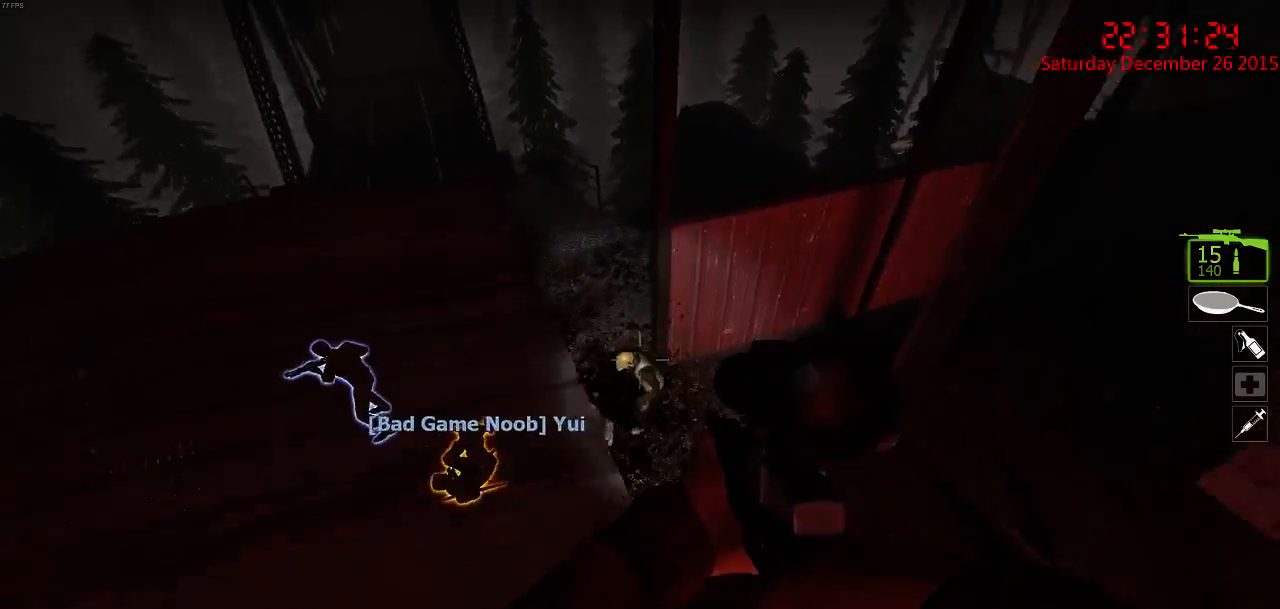
{"keys": ["w"], "mouse": [], "events": [[100, "a", "down"], [234, "a", "up"]]}
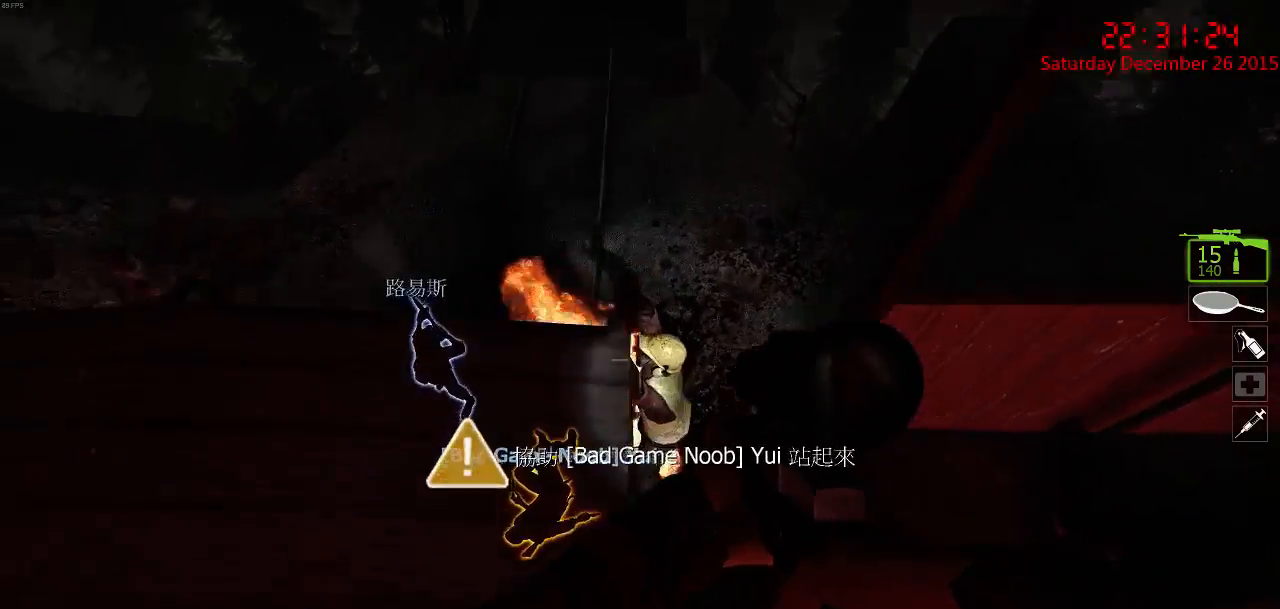
{"keys": ["d", "w"], "mouse": ["left"], "events": [[117, "mouse_left", "down"], [150, "d", "down"], [184, "w", "up"], [217, "mouse_left", "up"], [250, "a", "down"], [250, "mouse_left", "down"], [250, "w", "down"], [284, "a", "up"], [317, "mouse_left", "up"], [384, "mouse_left", "down"], [467, "mouse_left", "up"], [484, "mouse_left", "down"]]}
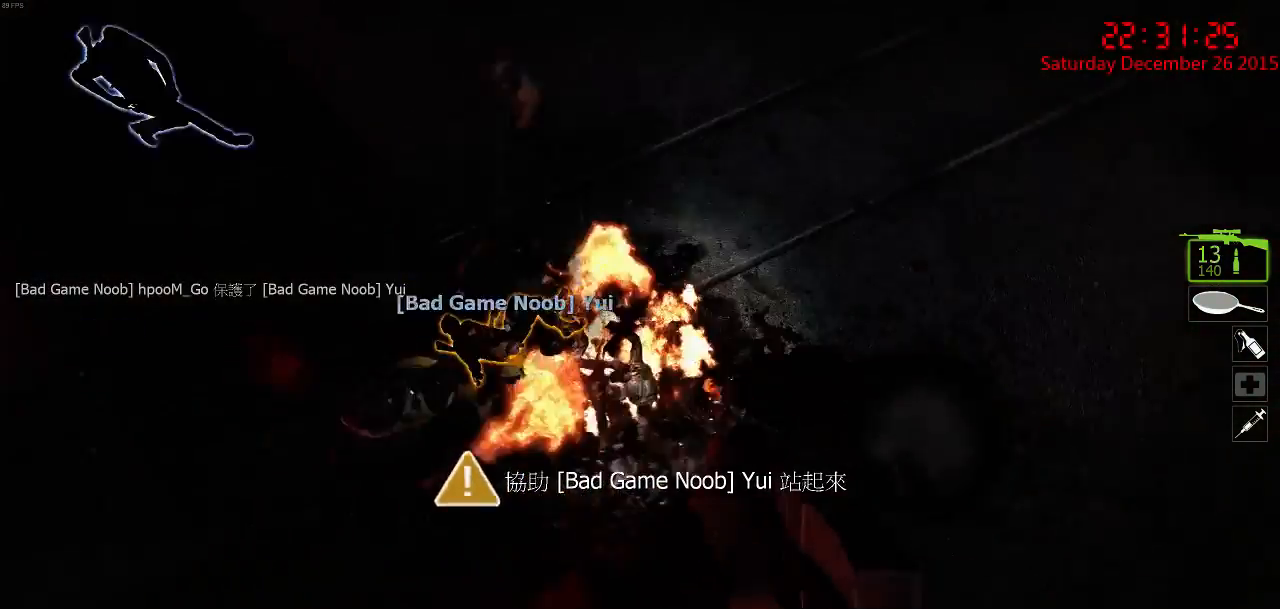
{"keys": ["a", "w"], "mouse": ["right"], "events": [[67, "d", "up"], [100, "mouse_left", "up"], [134, "a", "down"], [134, "mouse_left", "down"], [200, "mouse_left", "up"], [267, "mouse_left", "down"], [350, "mouse_left", "up"], [484, "mouse_right", "down"]]}
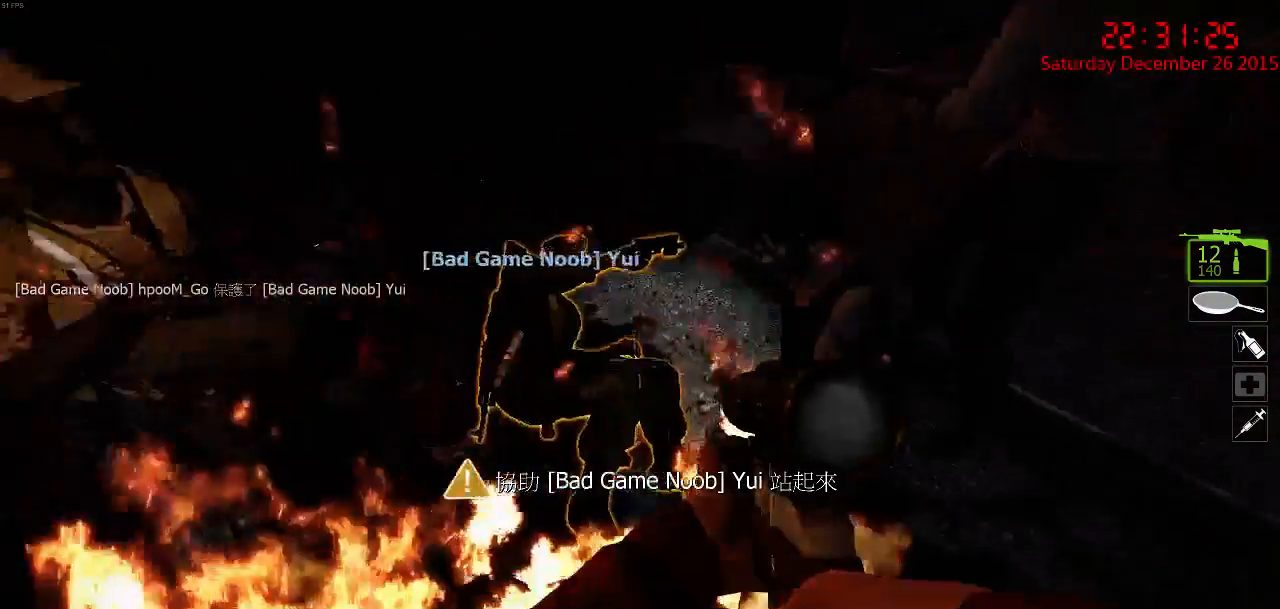
{"keys": ["e"], "mouse": [], "events": [[50, "a", "up"], [84, "d", "down"], [84, "mouse_right", "up"], [117, "mouse_right", "down"], [150, "w", "up"], [184, "mouse_right", "up"], [250, "d", "up"], [250, "mouse_right", "down"], [250, "w", "down"], [317, "mouse_right", "up"], [400, "e", "down"], [400, "w", "up"]]}
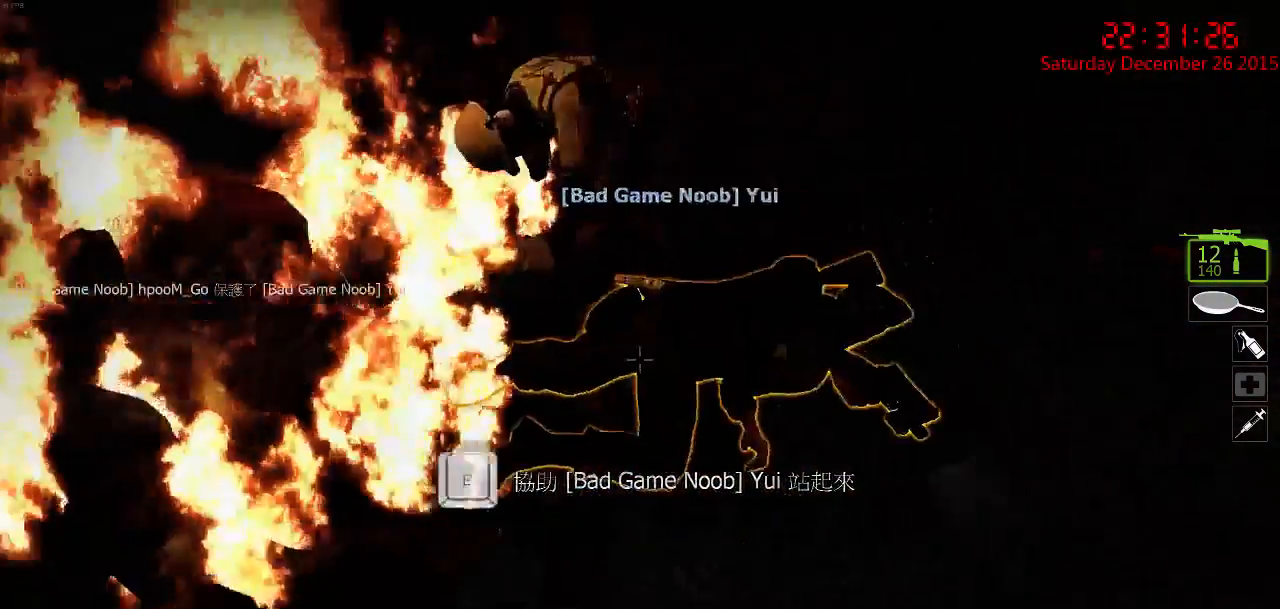
{"keys": ["e"], "mouse": [], "events": []}
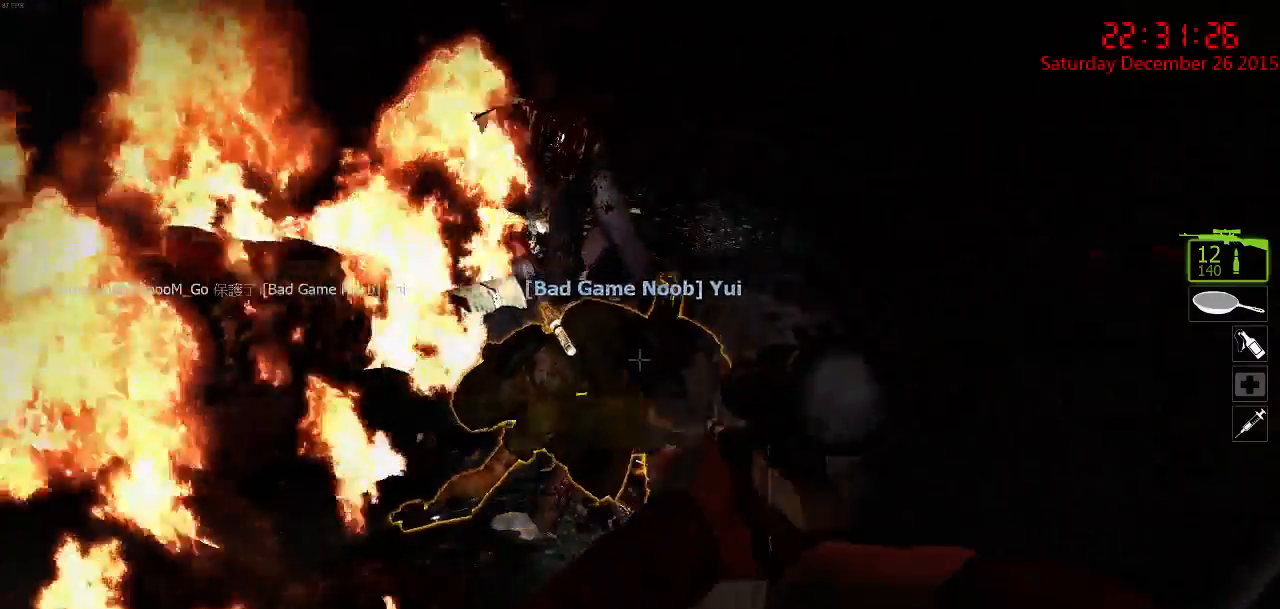
{"keys": ["e"], "mouse": ["right"], "events": [[484, "mouse_right", "down"]]}
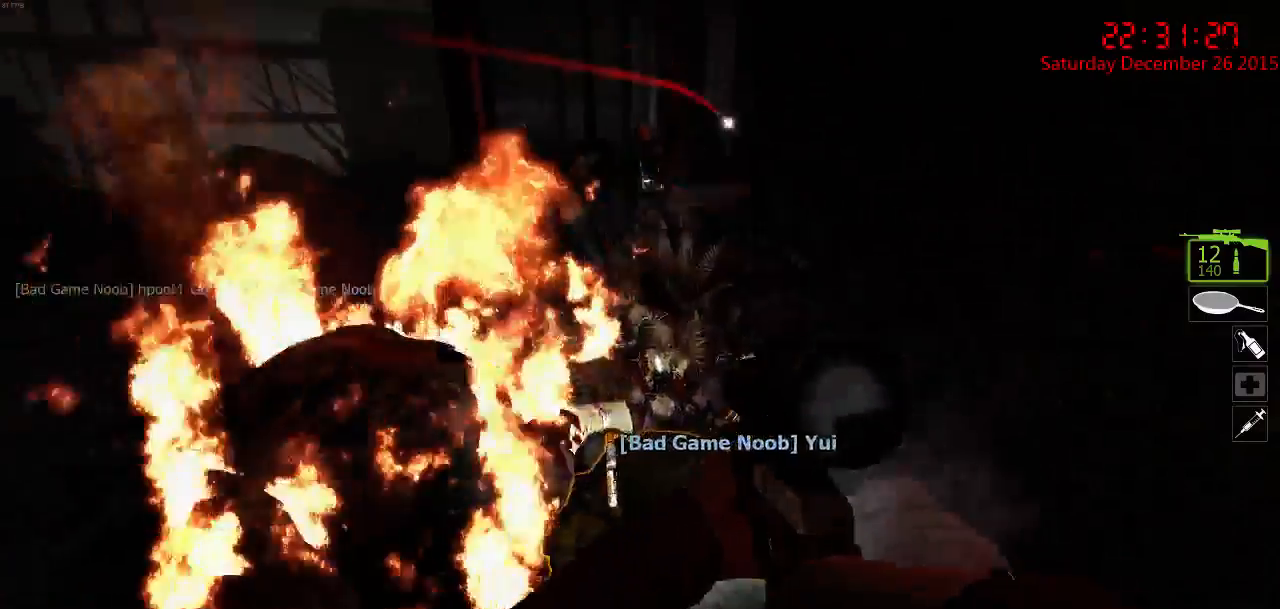
{"keys": [], "mouse": [], "events": [[17, "w", "down"], [67, "e", "up"], [117, "mouse_right", "up"], [134, "mouse_right", "down"], [200, "mouse_right", "up"], [267, "mouse_right", "down"], [300, "w", "up"], [334, "mouse_right", "up"], [367, "d", "down"], [367, "s", "down"], [400, "d", "up"], [400, "mouse_right", "down"], [467, "mouse_right", "up"], [467, "s", "up"]]}
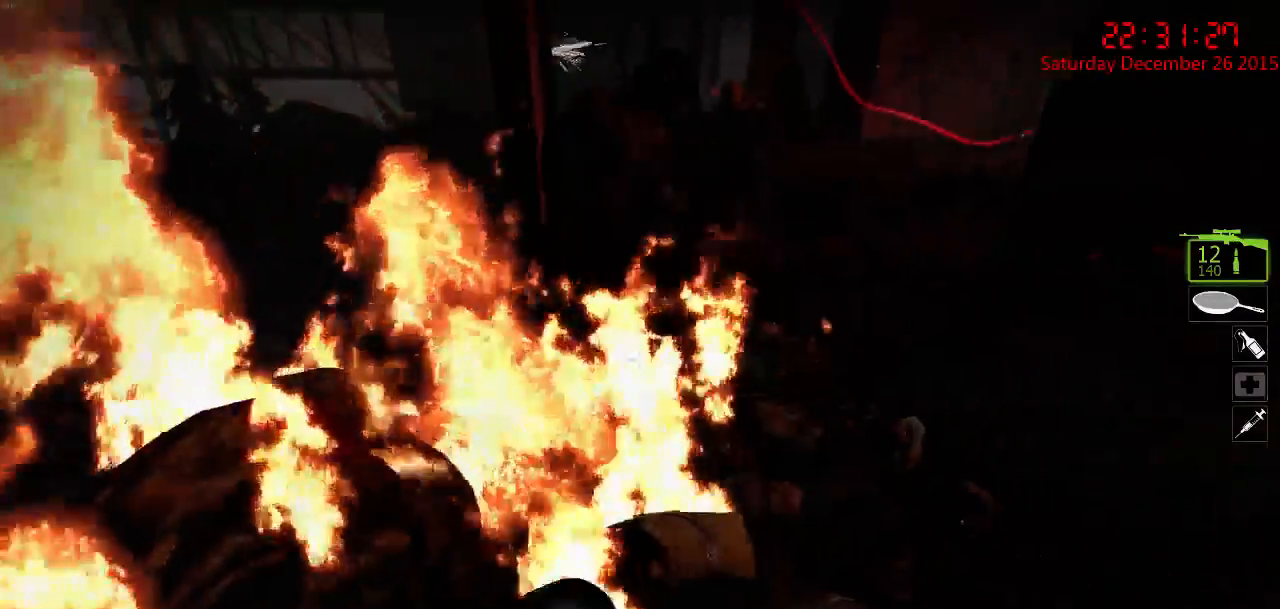
{"keys": ["d", "s"], "mouse": ["right"], "events": [[67, "w", "down"], [217, "mouse_right", "down"], [250, "a", "down"], [284, "mouse_right", "up"], [284, "w", "up"], [317, "a", "up"], [350, "mouse_right", "down"], [384, "s", "down"], [417, "mouse_right", "up"], [500, "d", "down"], [500, "mouse_right", "down"]]}
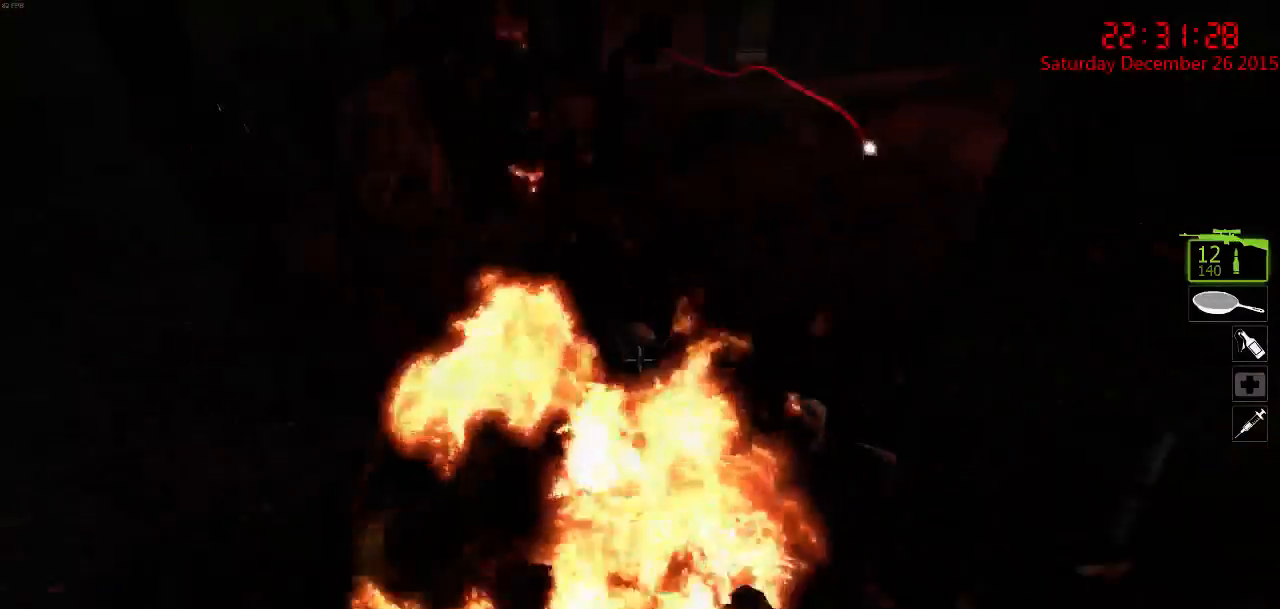
{"keys": [], "mouse": ["right"], "events": [[67, "mouse_right", "up"], [67, "s", "up"], [134, "d", "up"], [200, "w", "down"], [434, "w", "up"], [484, "mouse_right", "down"]]}
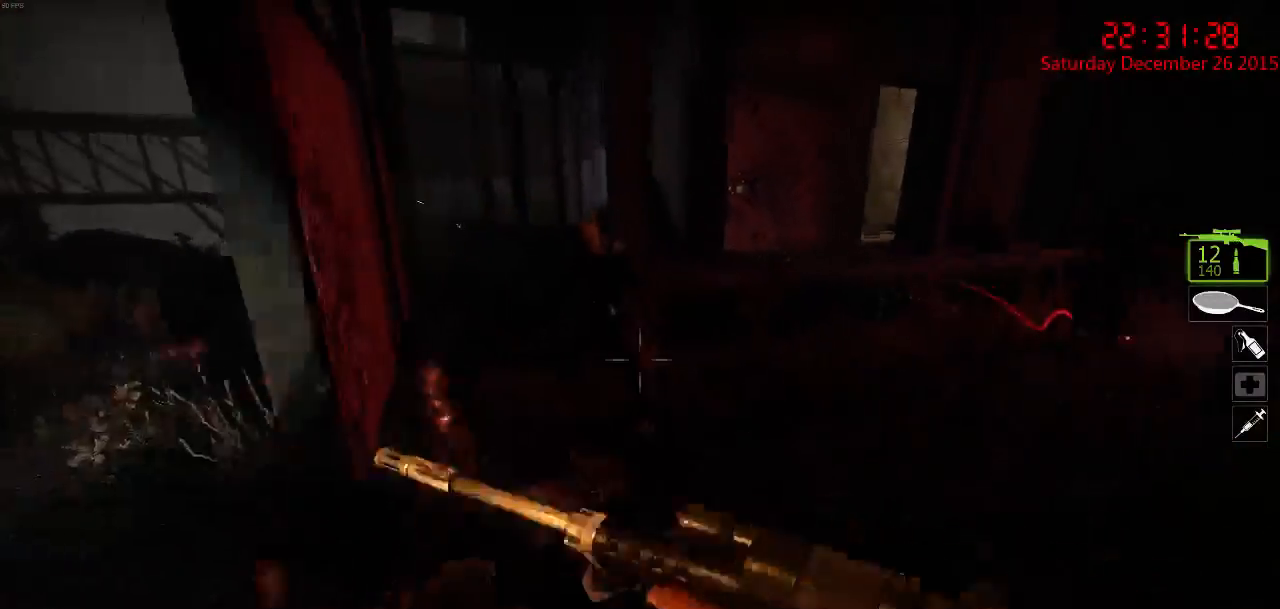
{"keys": [], "mouse": [], "events": [[67, "s", "down"], [84, "mouse_right", "up"], [134, "mouse_right", "down"], [217, "mouse_right", "up"], [250, "d", "down"], [250, "mouse_right", "down"], [284, "s", "up"], [350, "d", "up"], [350, "mouse_right", "up"]]}
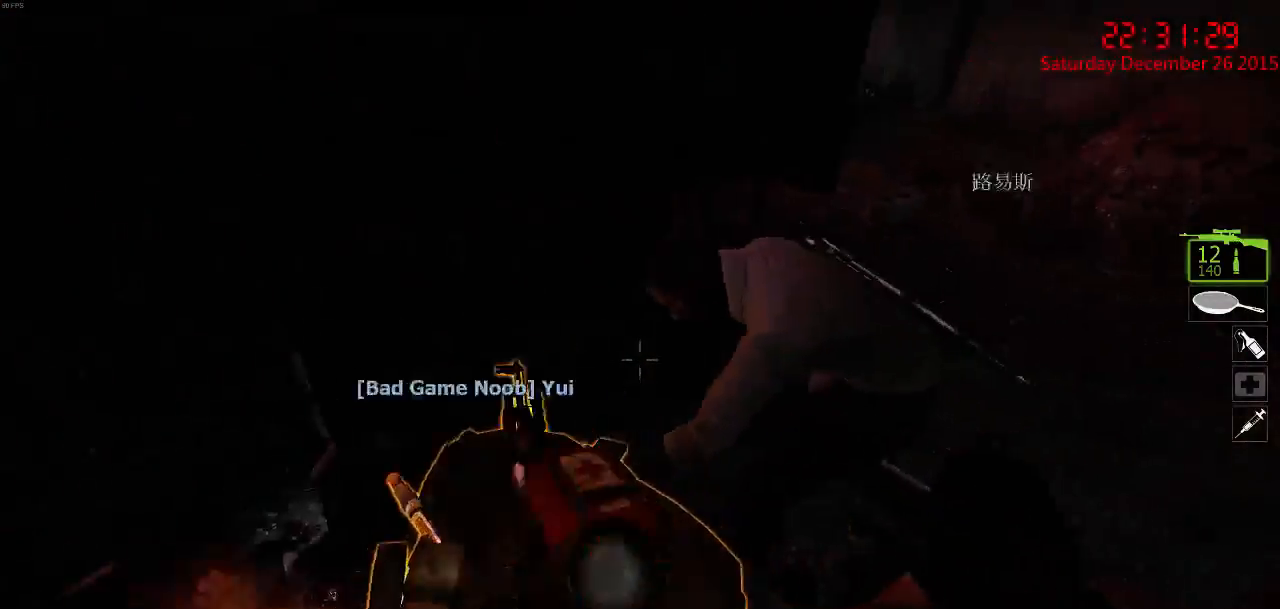
{"keys": [], "mouse": ["right"], "events": [[17, "w", "down"], [84, "a", "down"], [184, "w", "up"], [217, "mouse_right", "down"], [300, "a", "up"], [300, "mouse_right", "up"], [334, "w", "down"], [367, "mouse_right", "down"], [434, "mouse_right", "up"], [467, "w", "up"], [500, "mouse_right", "down"]]}
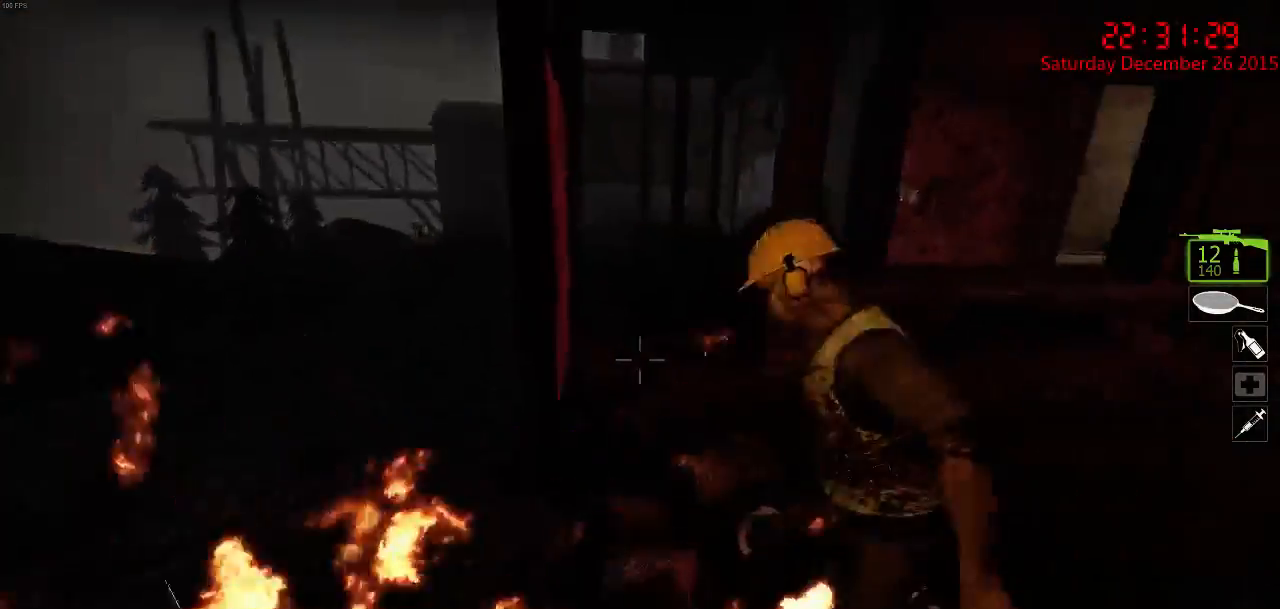
{"keys": ["w"], "mouse": [], "events": [[67, "s", "down"], [100, "mouse_right", "up"], [134, "mouse_right", "down"], [200, "s", "up"], [267, "mouse_right", "up"], [334, "w", "down"]]}